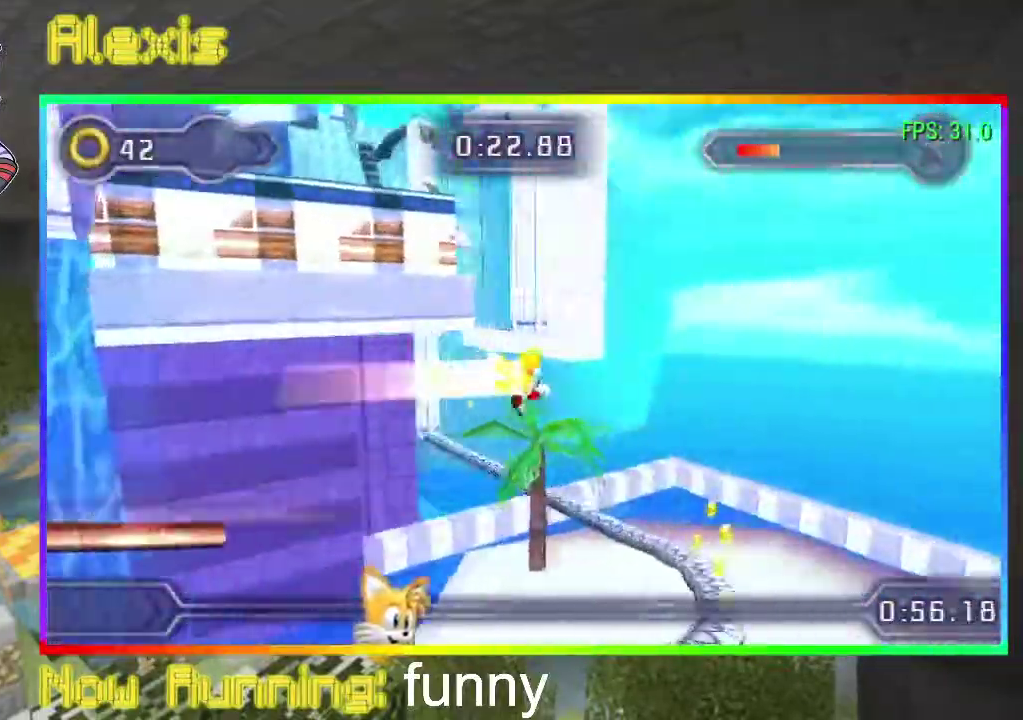
Gameplay with a controller (PlayStation layout); each line is a JSON object with the inputs held at the frame after it. "events" lists button and stick changes between this image and that frame as [ms after this image, input, new state], when the widget could be followed in between. Not read: CROSS L3 R3 left_stick right_stick.
{"buttons": ["DPAD_RIGHT"], "events": []}
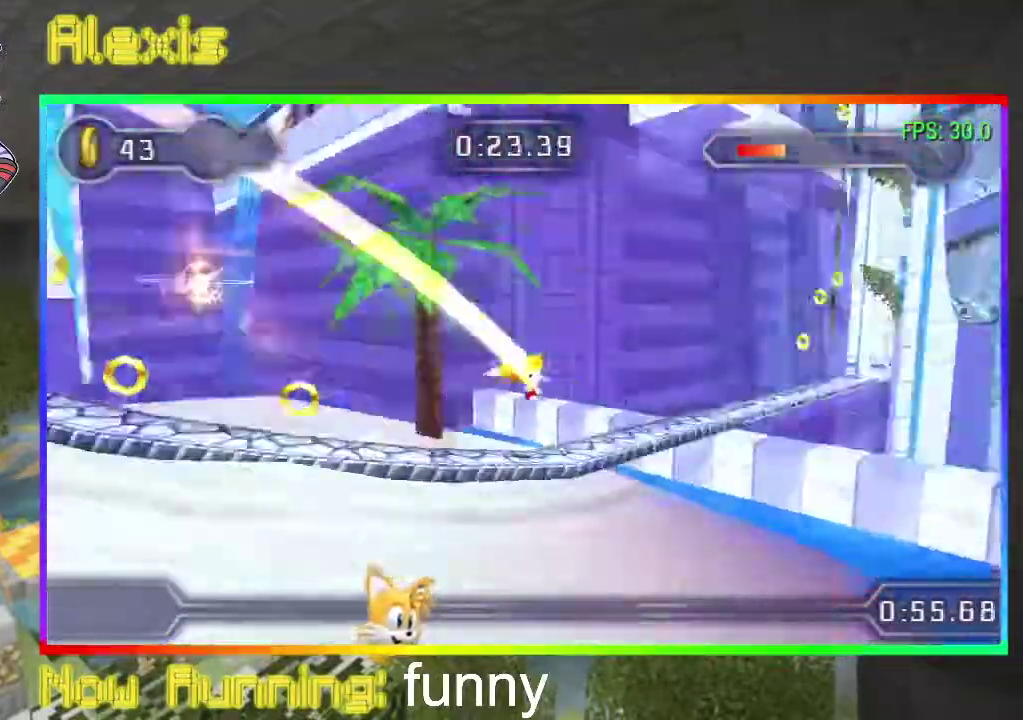
{"buttons": ["DPAD_UP", "DPAD_LEFT"], "events": [[367, "DPAD_UP", "down"], [467, "DPAD_RIGHT", "up"], [500, "DPAD_LEFT", "down"]]}
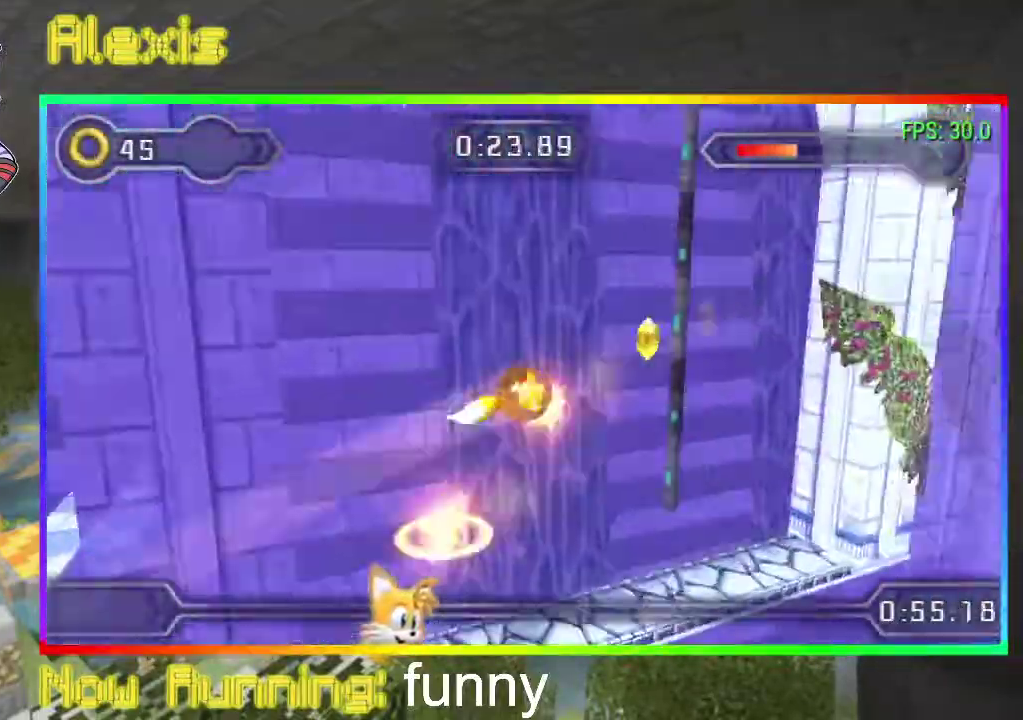
{"buttons": ["DPAD_UP", "DPAD_LEFT"], "events": []}
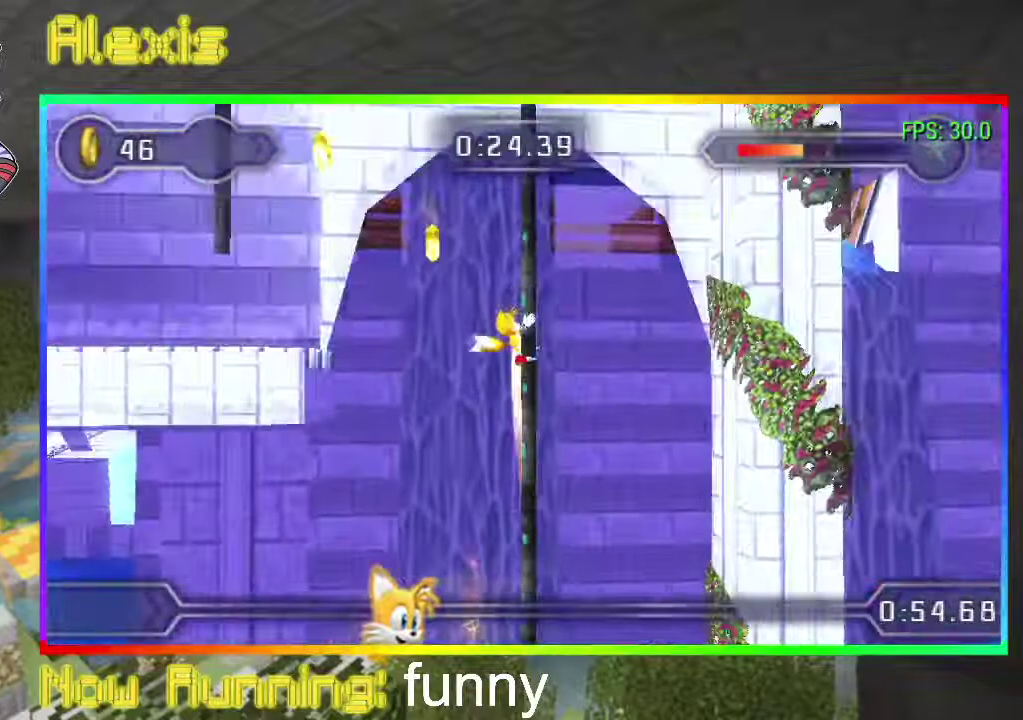
{"buttons": ["DPAD_UP", "DPAD_RIGHT"], "events": [[167, "DPAD_LEFT", "up"], [200, "DPAD_RIGHT", "down"]]}
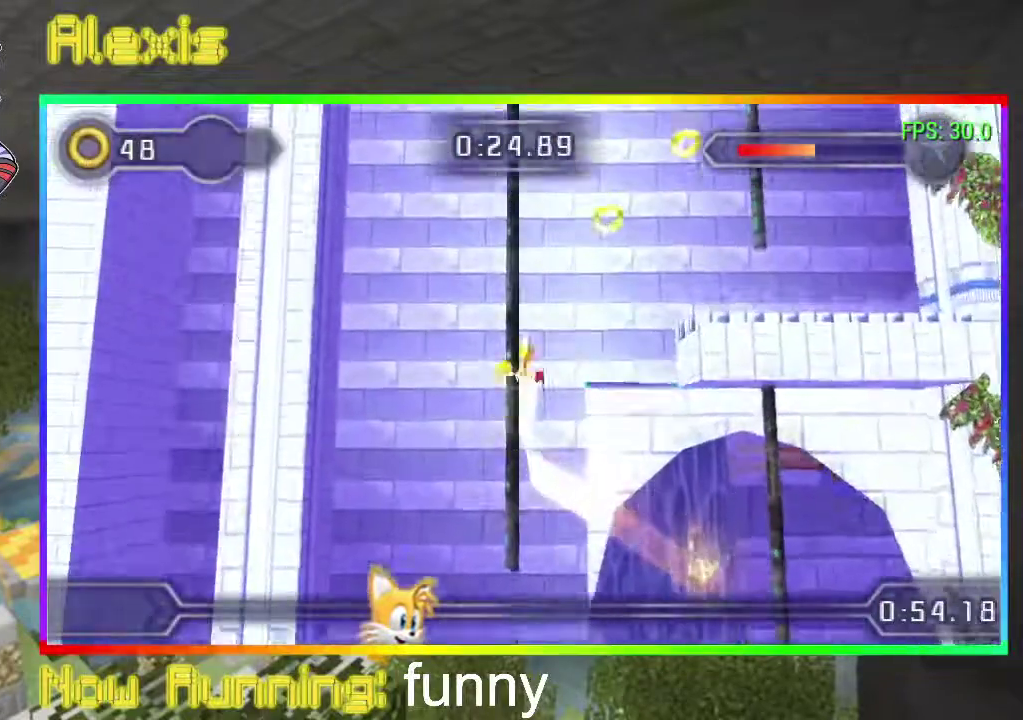
{"buttons": ["DPAD_RIGHT"], "events": [[500, "DPAD_UP", "up"]]}
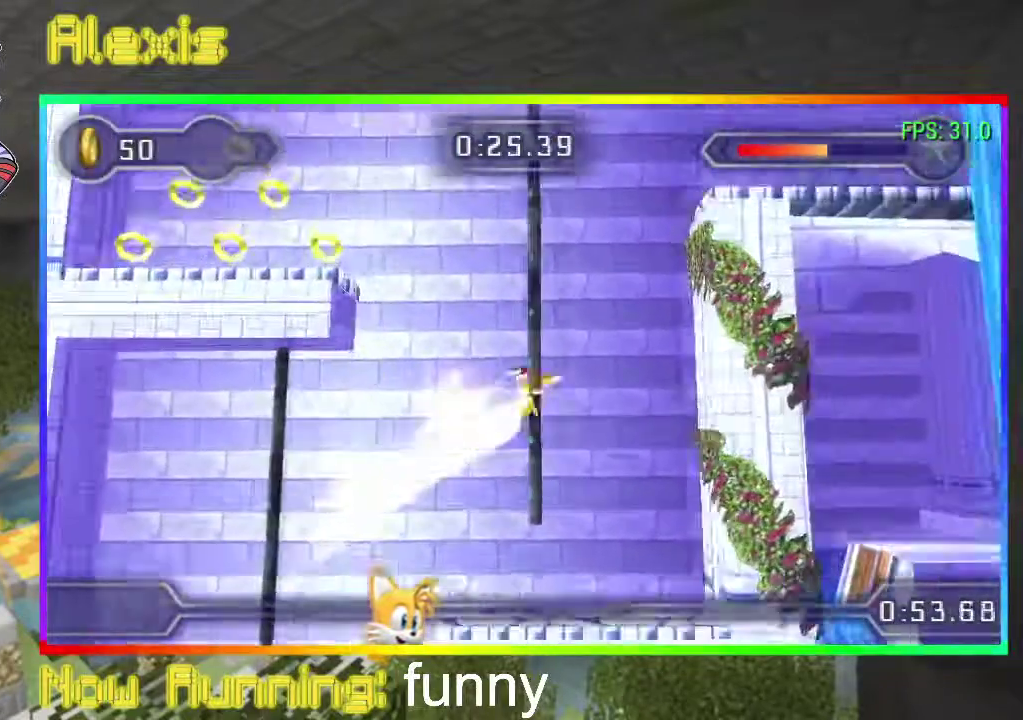
{"buttons": ["DPAD_RIGHT"], "events": []}
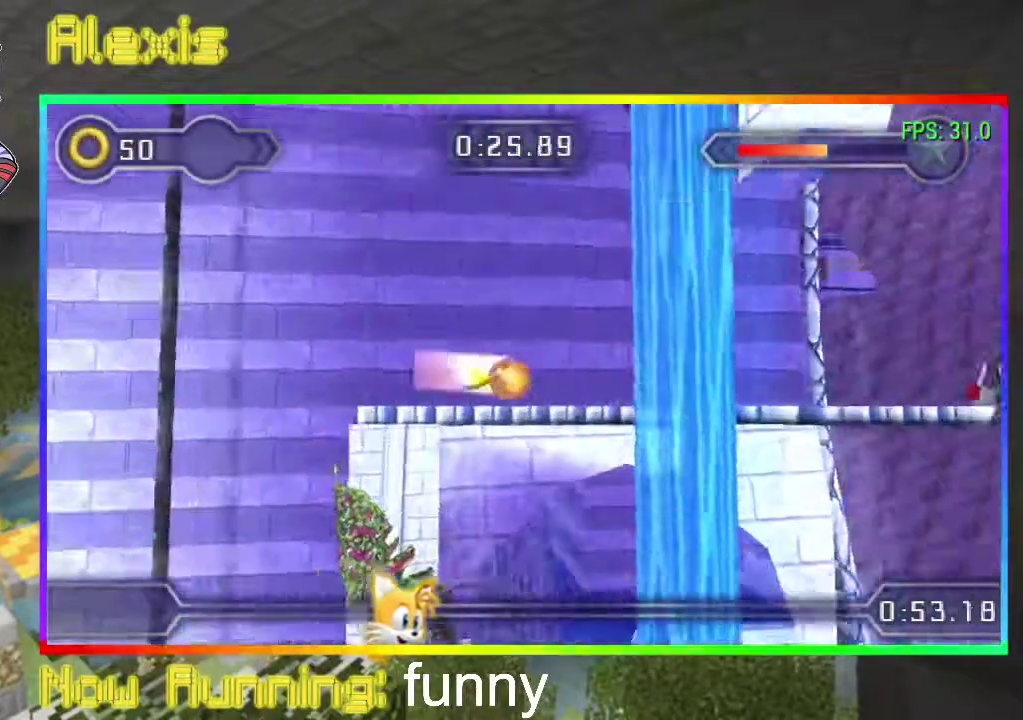
{"buttons": ["CIRCLE", "DPAD_RIGHT"], "events": [[367, "DPAD_RIGHT", "up"], [500, "CIRCLE", "down"], [500, "DPAD_RIGHT", "down"]]}
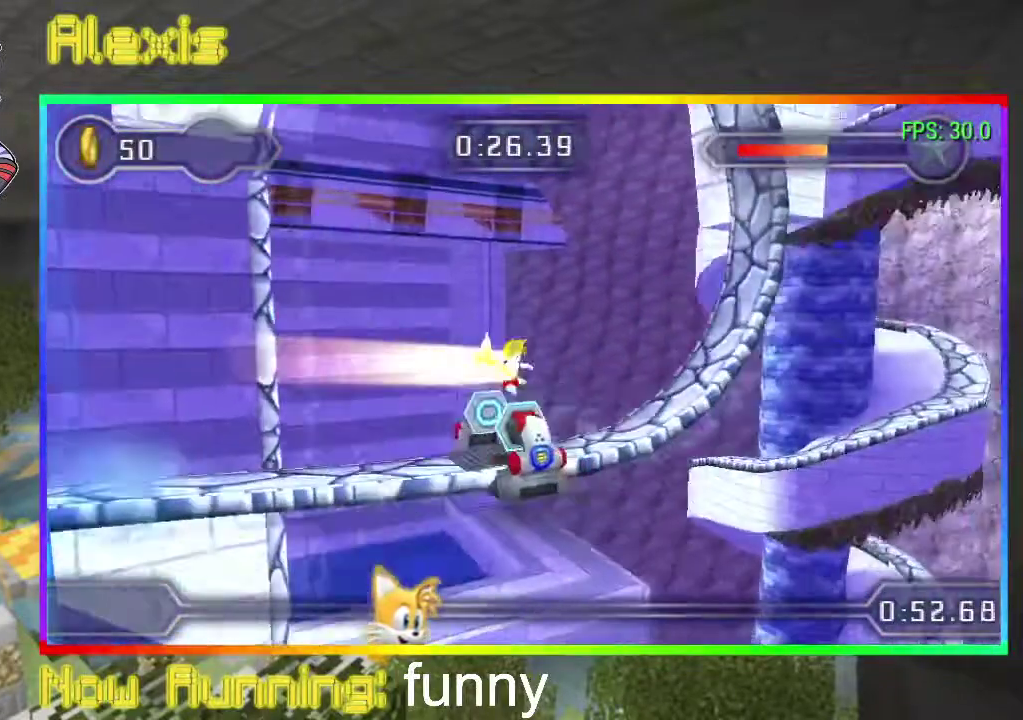
{"buttons": ["DPAD_LEFT"], "events": [[67, "CIRCLE", "up"], [133, "CIRCLE", "down"], [200, "CIRCLE", "up"], [200, "DPAD_RIGHT", "up"], [233, "DPAD_LEFT", "down"]]}